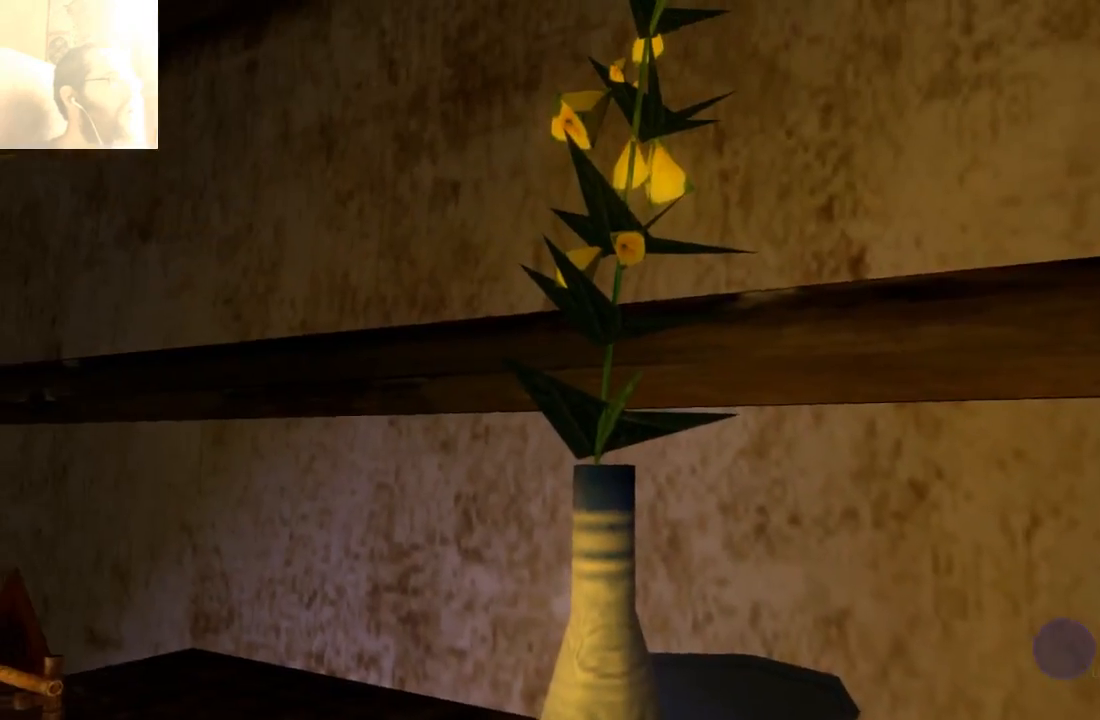
Gameplay with a controller (Xbox layout); each line is a JSON object with the inputs held at the frame after it (dt_ms = milliseconds from this image to that frame). "events" lists button and stick changes between this image and that frame as [ms after this image, input, new state], when the widget could be followed in between. Not read: L3 R3.
{"dt_ms": 500, "buttons": [], "left_stick": "center", "right_stick": "center", "events": [[267, "left_stick", "center"]]}
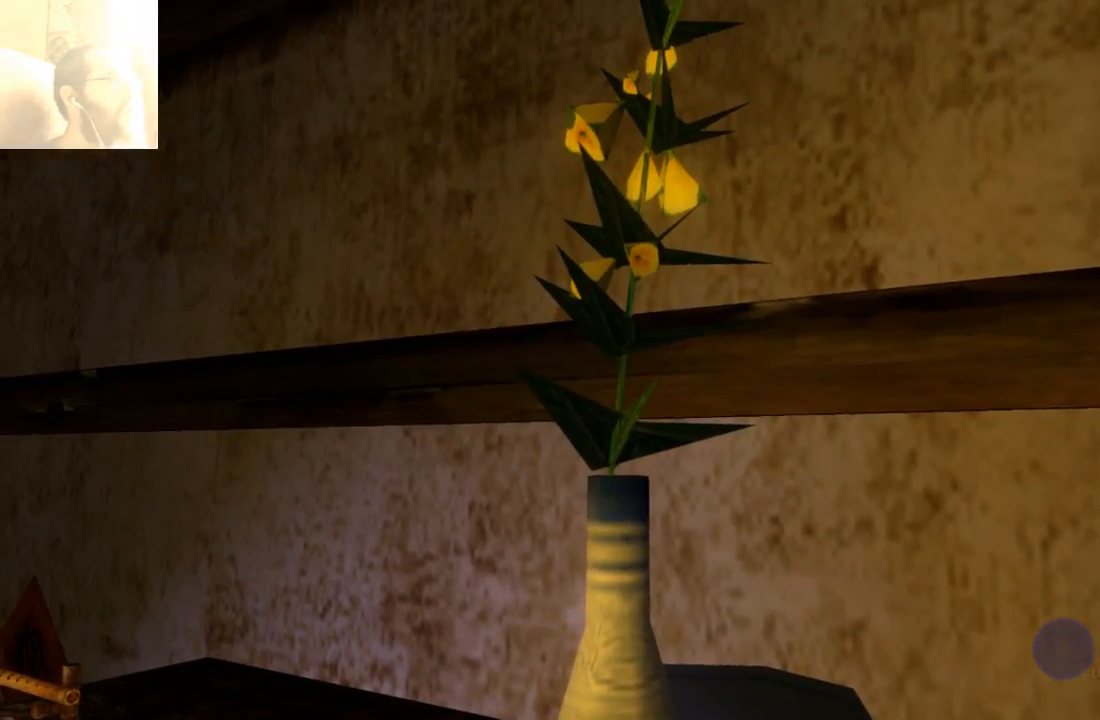
{"dt_ms": 500, "buttons": [], "left_stick": "center", "right_stick": "center", "events": []}
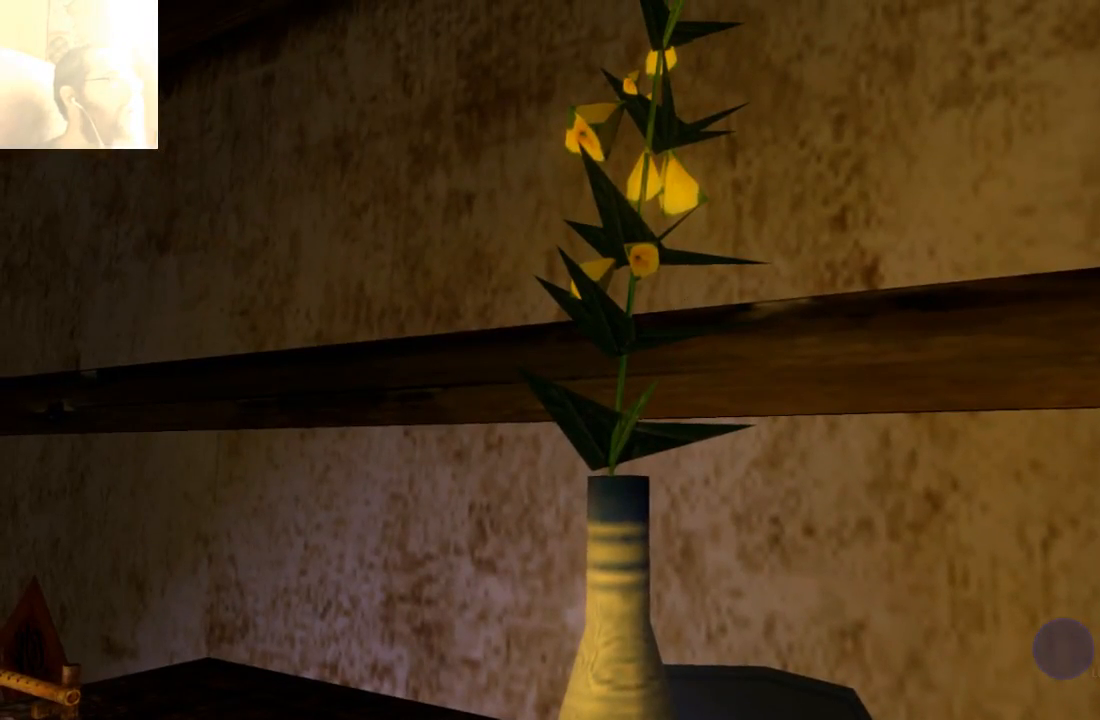
{"dt_ms": 500, "buttons": [], "left_stick": "center", "right_stick": "center", "events": [[133, "A", "down"], [300, "A", "up"]]}
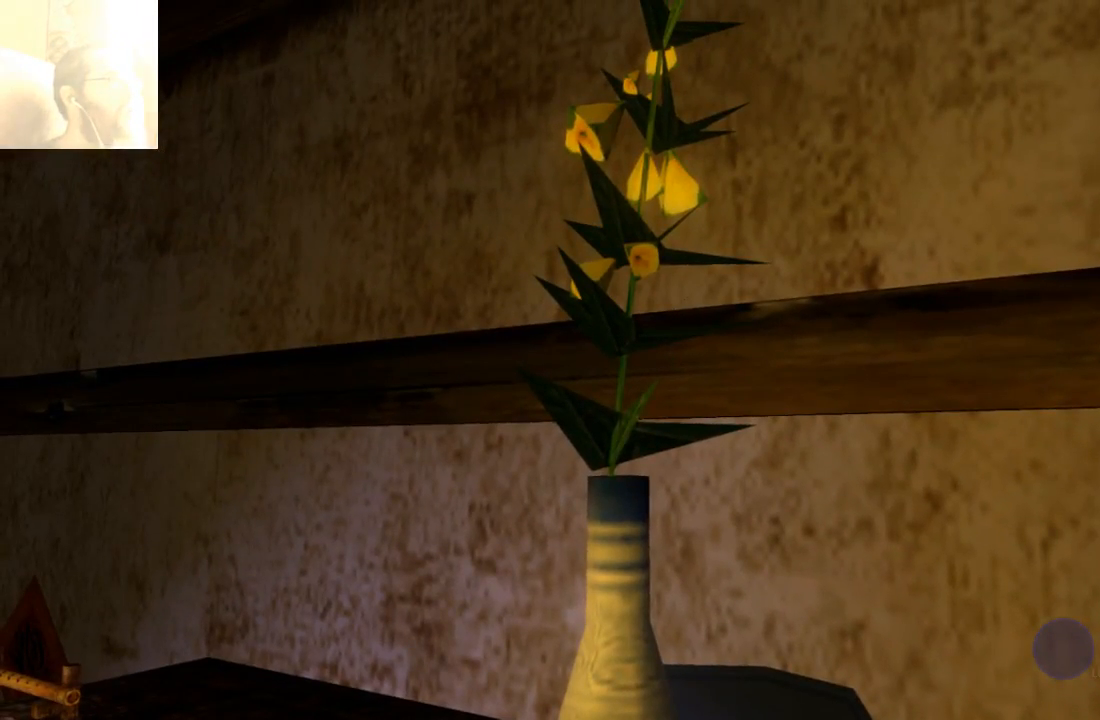
{"dt_ms": 500, "buttons": [], "left_stick": "center", "right_stick": "center", "events": []}
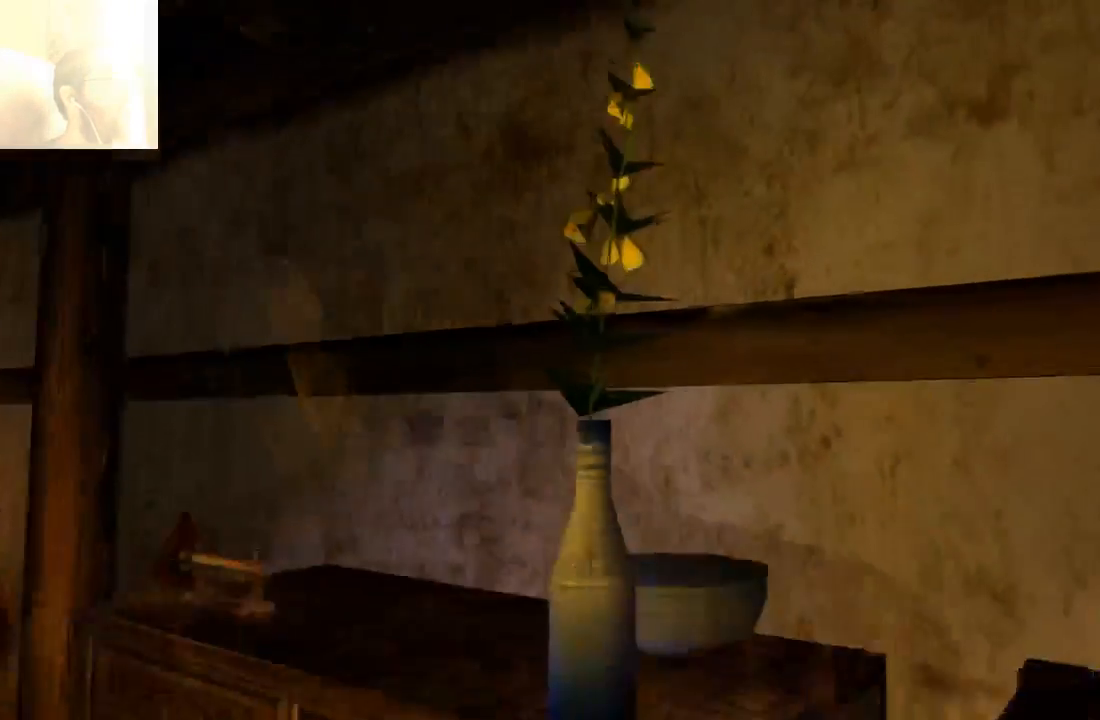
{"dt_ms": 500, "buttons": [], "left_stick": "left", "right_stick": "center", "events": [[300, "left_stick", "left"]]}
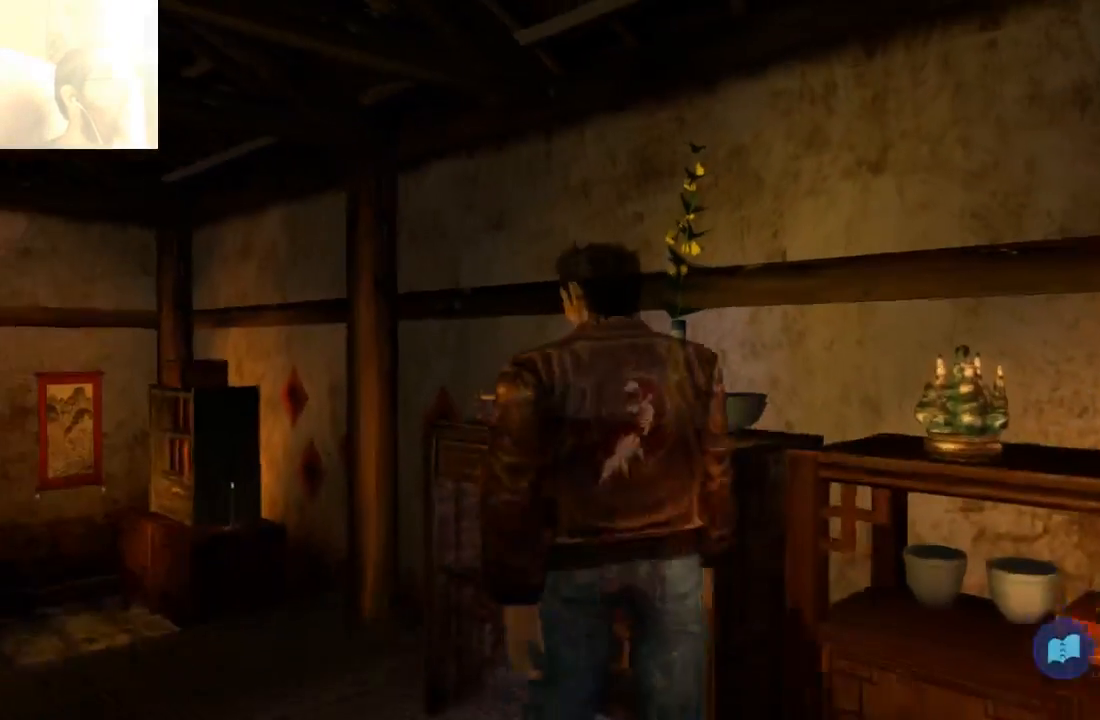
{"dt_ms": 500, "buttons": [], "left_stick": "left", "right_stick": "center", "events": []}
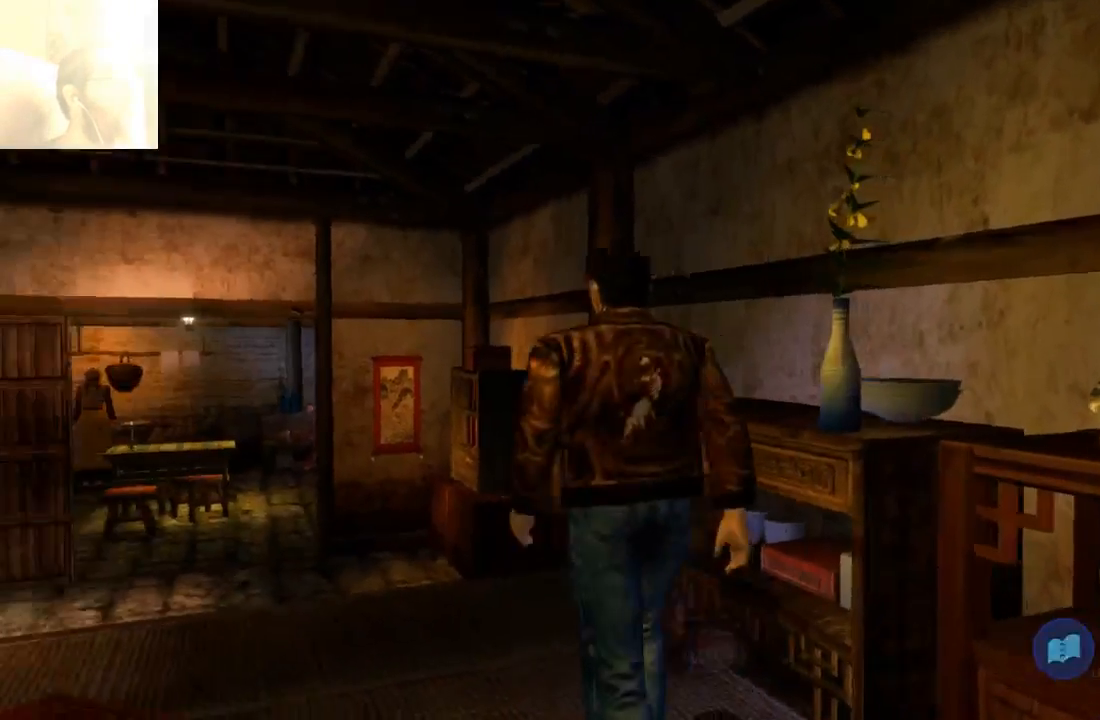
{"dt_ms": 500, "buttons": [], "left_stick": "left", "right_stick": "center", "events": [[100, "SELECT", "down"], [167, "SELECT", "up"]]}
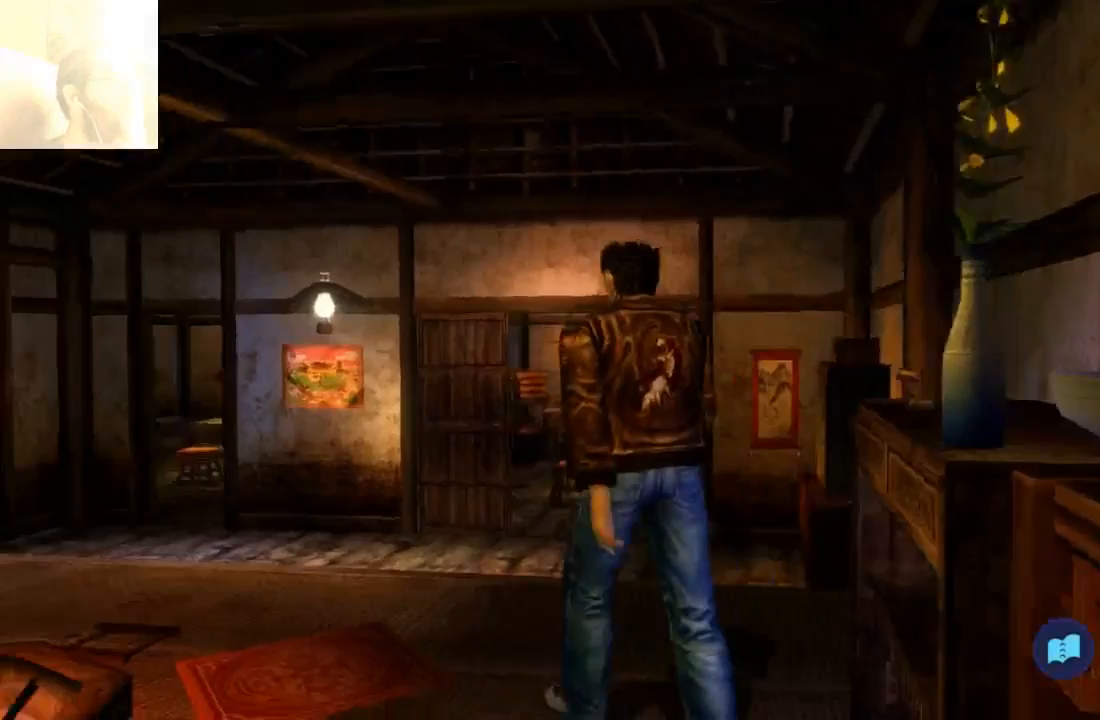
{"dt_ms": 500, "buttons": ["SELECT"], "left_stick": "center", "right_stick": "center"}
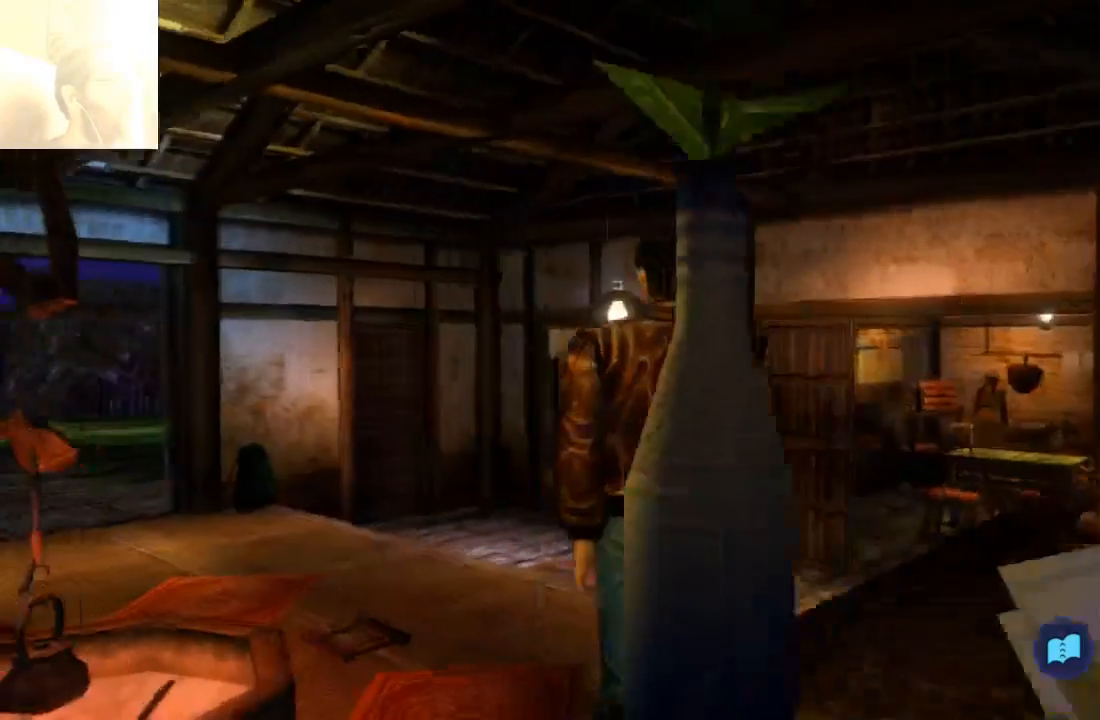
{"dt_ms": 500, "buttons": ["START"], "left_stick": "down-right", "right_stick": "center", "events": [[300, "START", "down"], [333, "SELECT", "up"], [500, "left_stick", "down-right"]]}
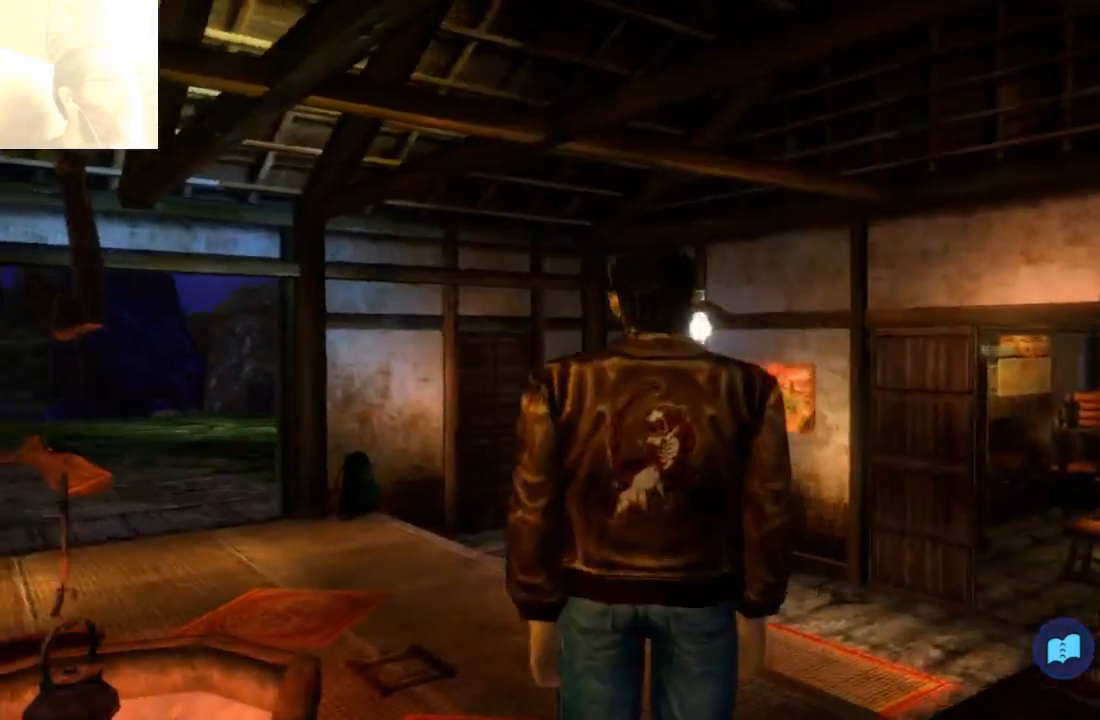
{"dt_ms": 500, "buttons": [], "left_stick": "center", "right_stick": "center", "events": [[233, "left_stick", "center"], [433, "START", "up"]]}
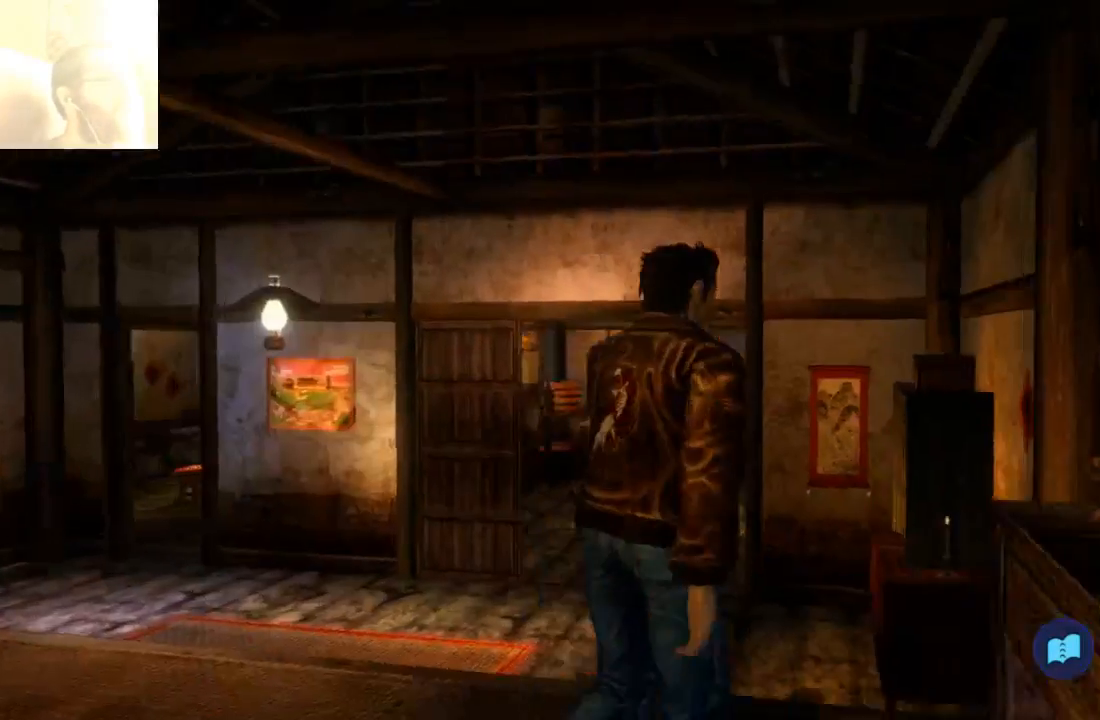
{"dt_ms": 500, "buttons": [], "left_stick": "center", "right_stick": "center", "events": []}
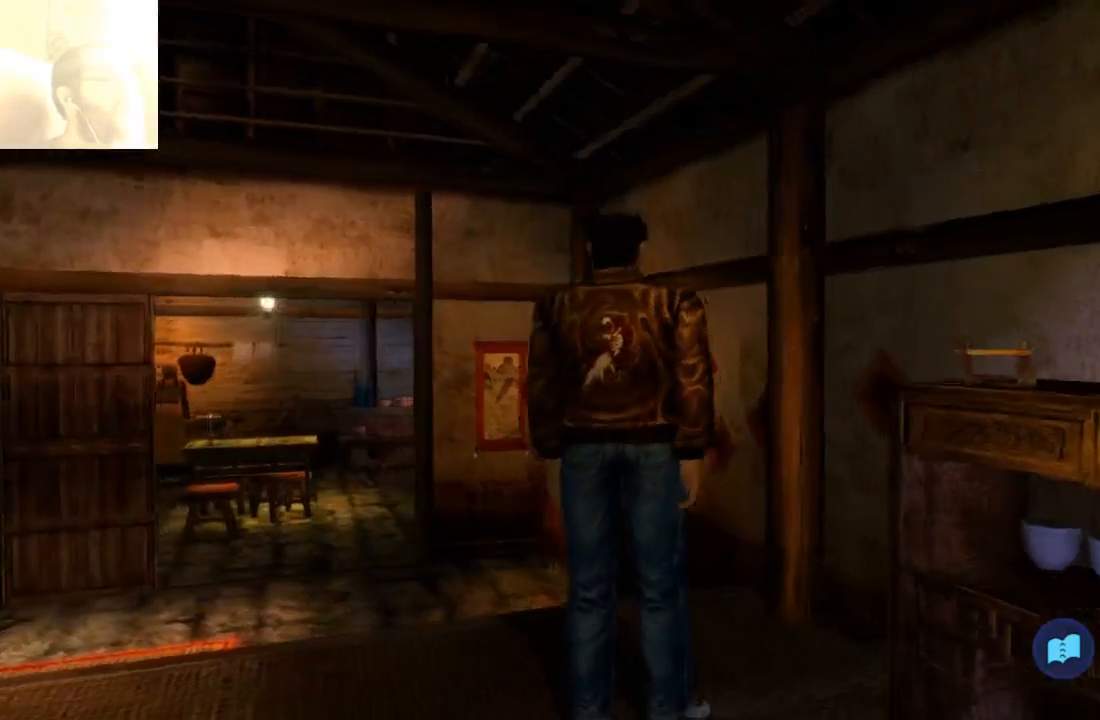
{"dt_ms": 500, "buttons": [], "left_stick": "center", "right_stick": "center", "events": []}
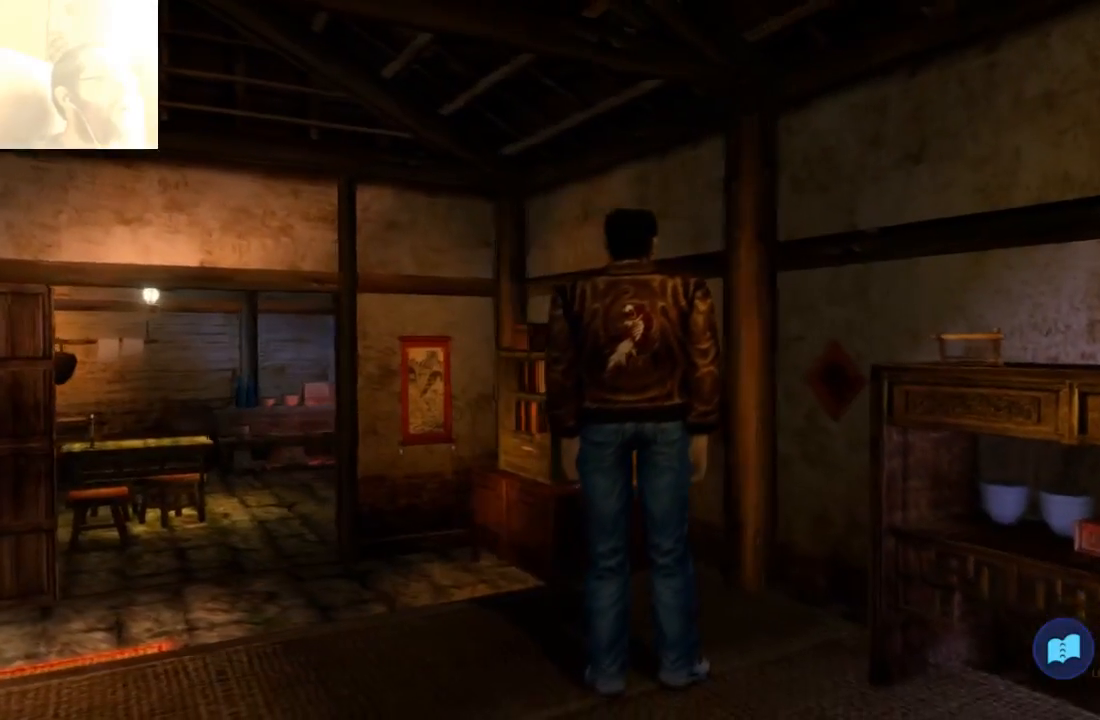
{"dt_ms": 500, "buttons": [], "left_stick": "center", "right_stick": "center", "events": []}
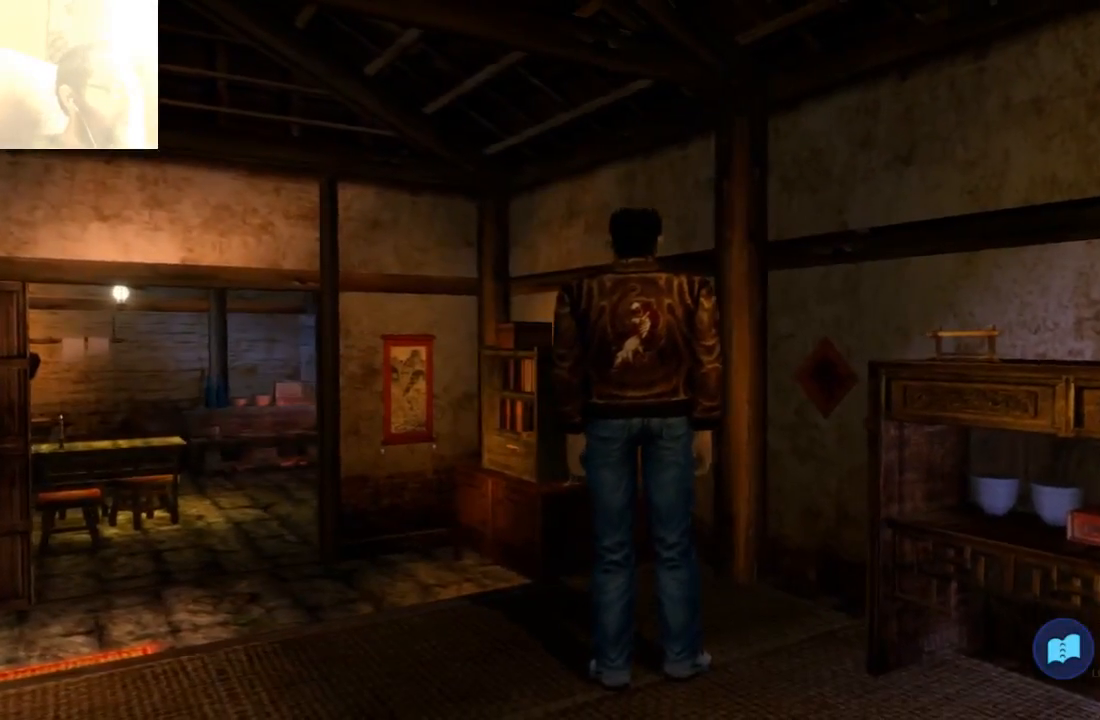
{"dt_ms": 1000, "buttons": [], "left_stick": "center", "right_stick": "center"}
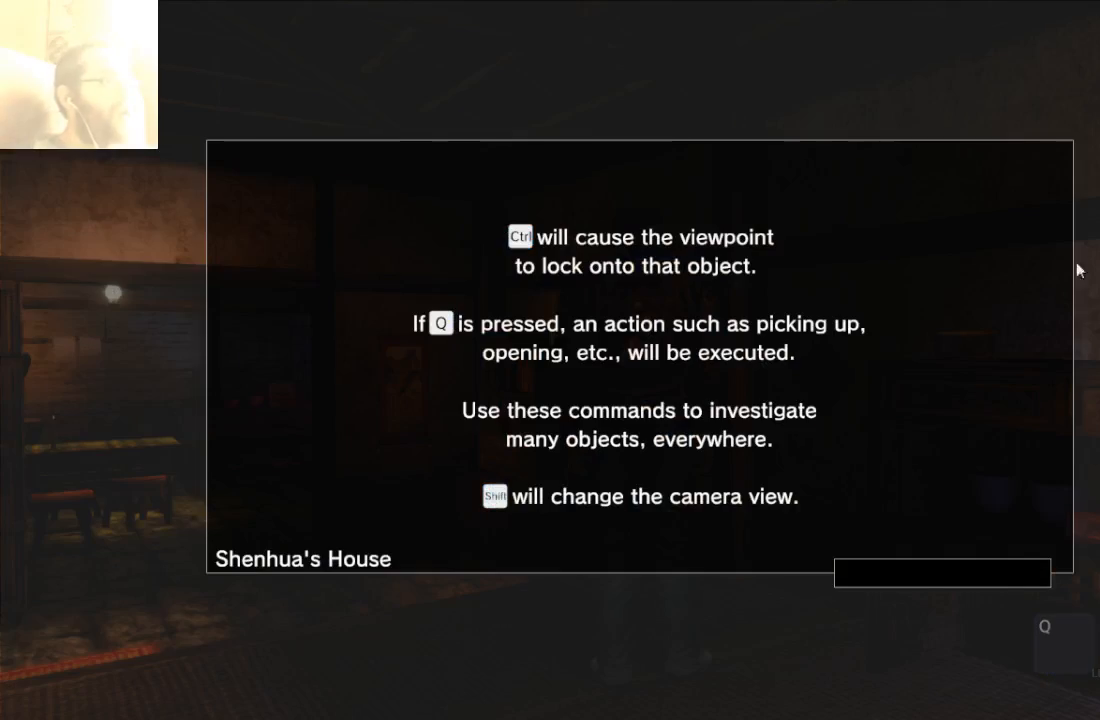
{"dt_ms": 500, "buttons": [], "left_stick": "center", "right_stick": "center", "events": [[133, "A", "down"], [167, "A", "up"]]}